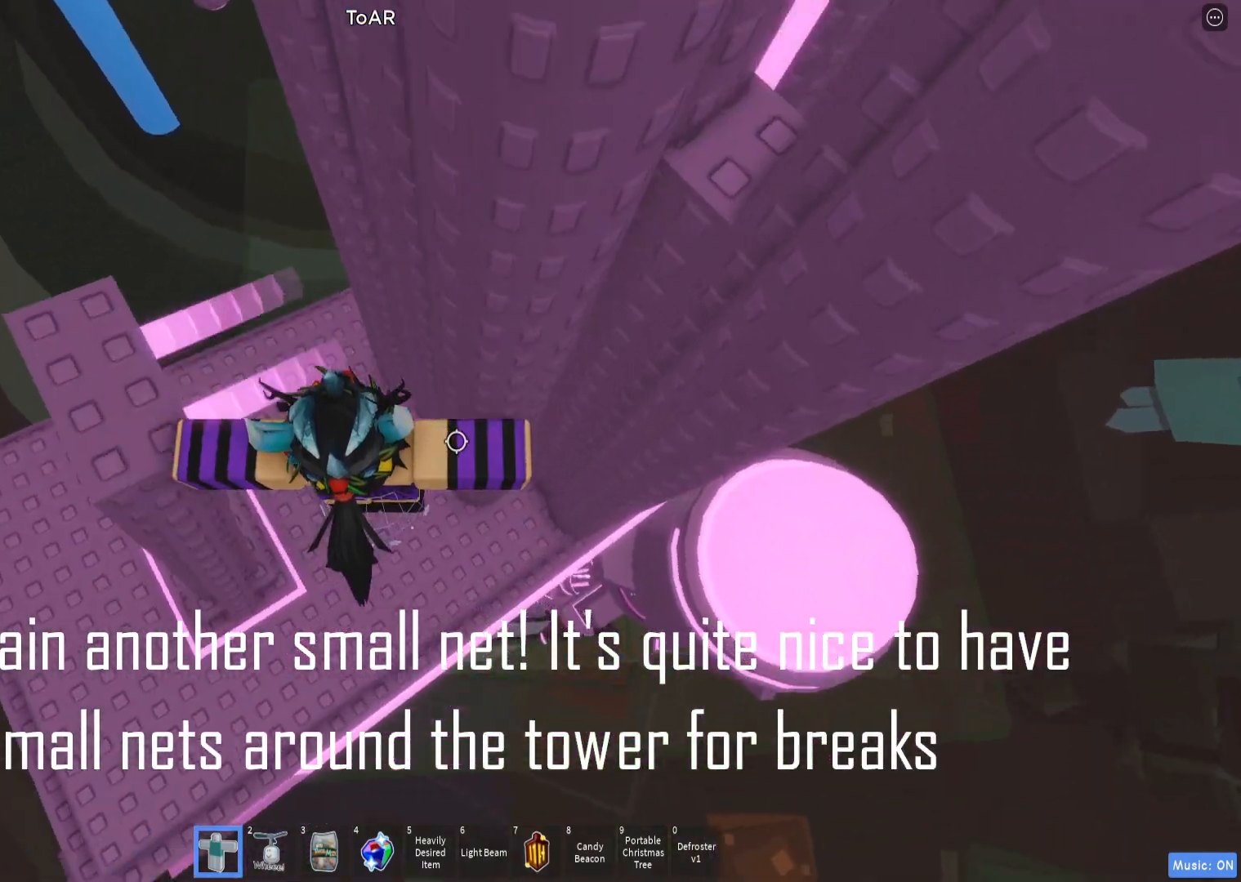
Gameplay with keyboard; each line is a JSON object with the keys held at the frame after it. "events" lists presses ("down") and releases ("up") of "a", "ctrl", "d", "e", "q", "s", "shift", "space" and "w" between this image and that frame as [ms after this image, input, new state], when the widget could be followed in between. No other keys are recorded. Mouse input is not recorded.
{"keys": ["a"], "events": [[50, "space", "up"], [250, "d", "up"], [267, "a", "down"]]}
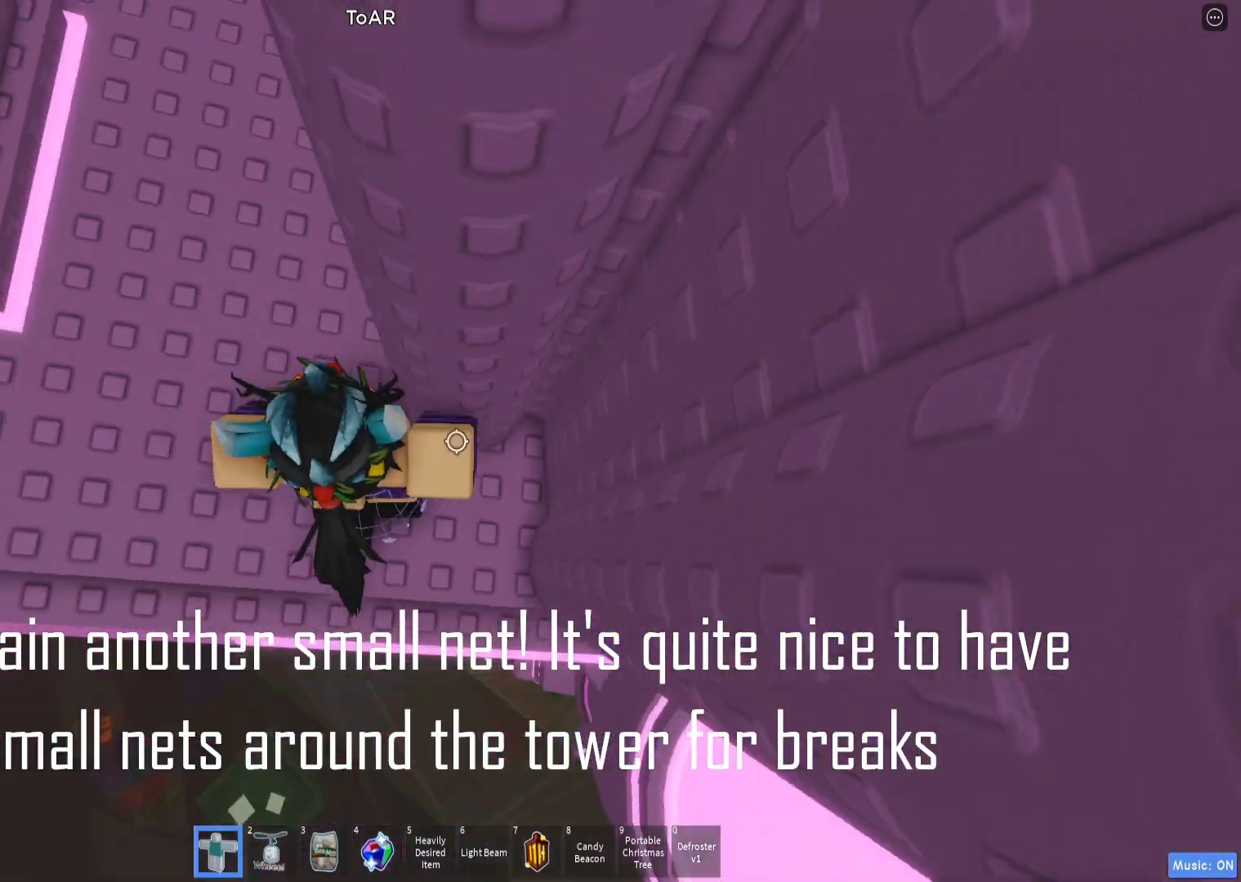
{"keys": ["a", "w"], "events": [[283, "space", "down"], [400, "space", "up"], [483, "w", "down"]]}
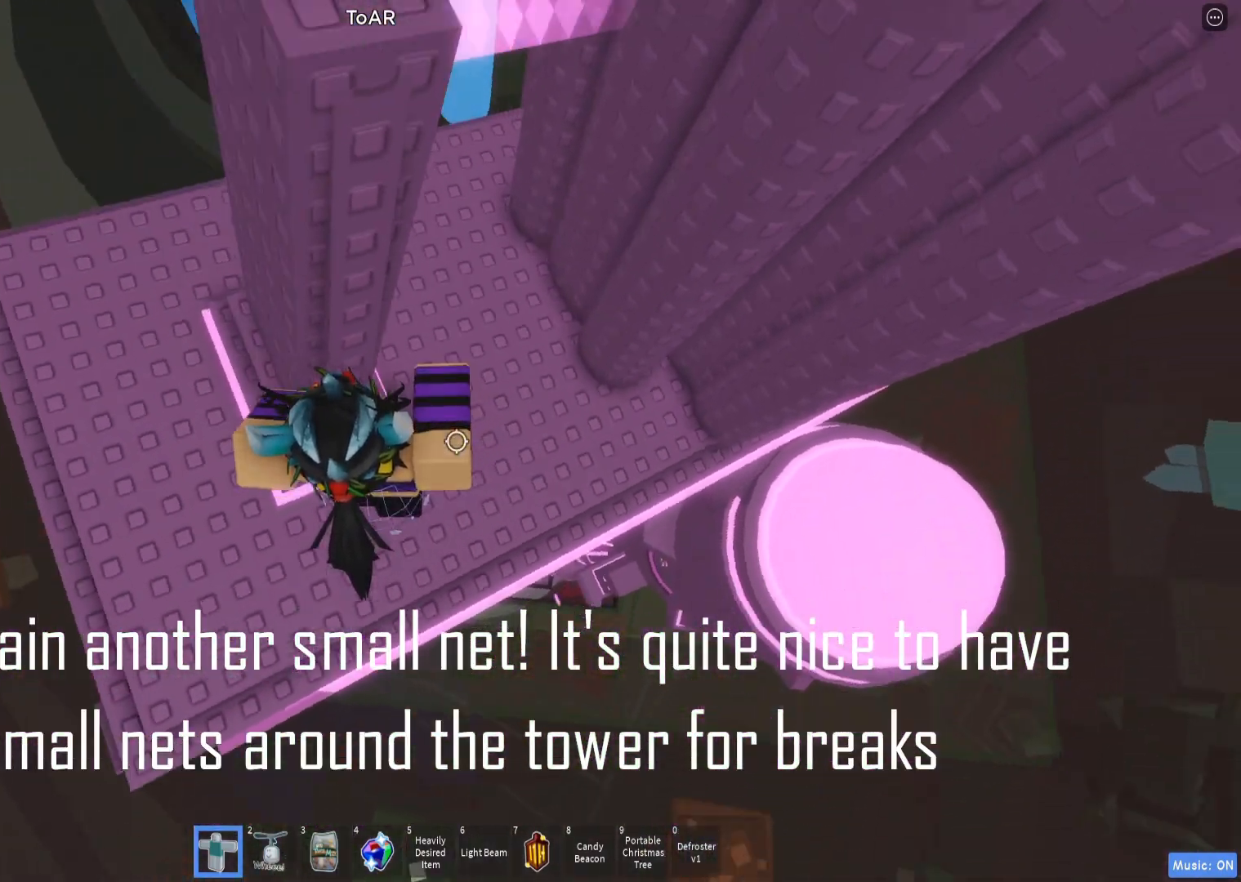
{"keys": ["d", "w"], "events": [[217, "a", "up"], [217, "space", "down"], [217, "w", "up"], [350, "space", "up"], [367, "d", "down"], [367, "w", "down"]]}
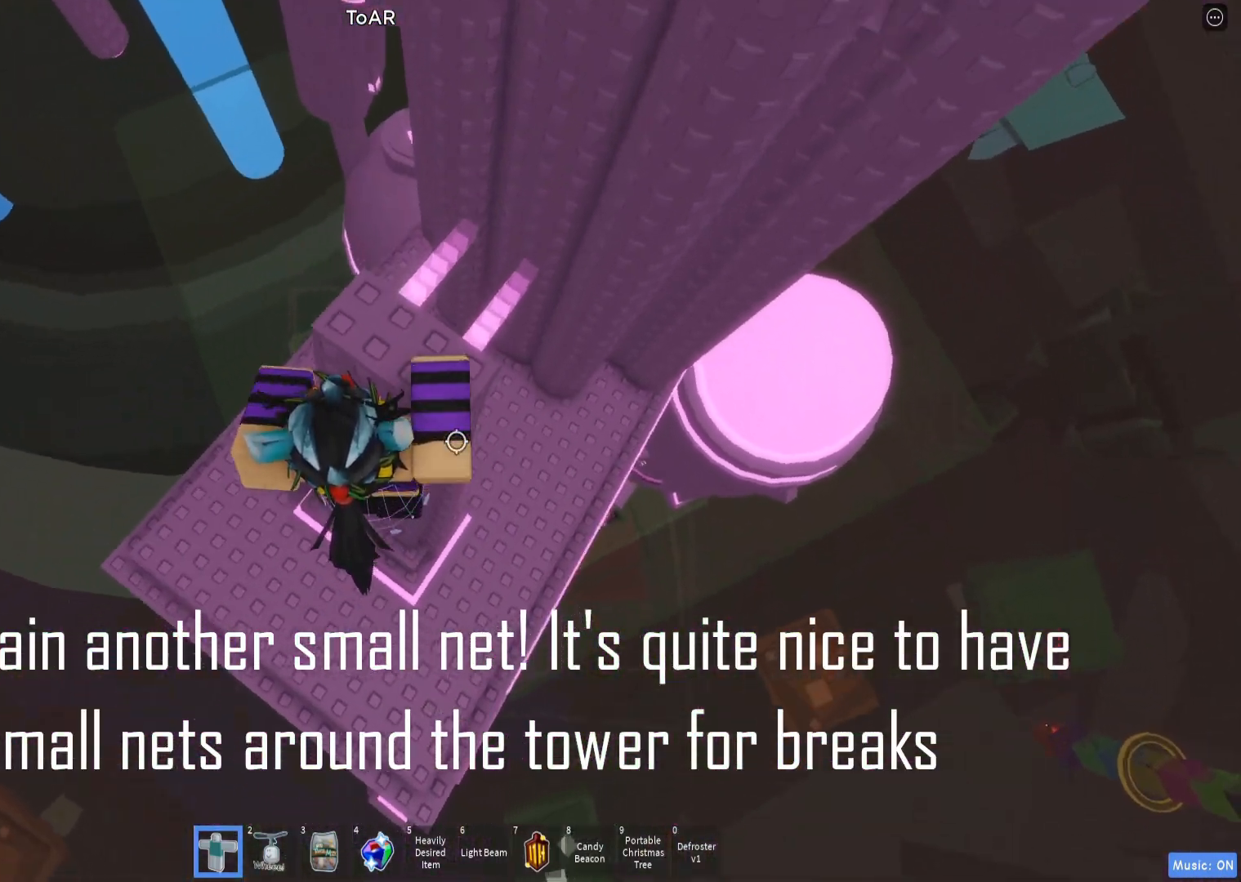
{"keys": ["d"], "events": [[83, "d", "up"], [83, "w", "up"], [117, "space", "down"], [233, "space", "up"], [417, "d", "down"]]}
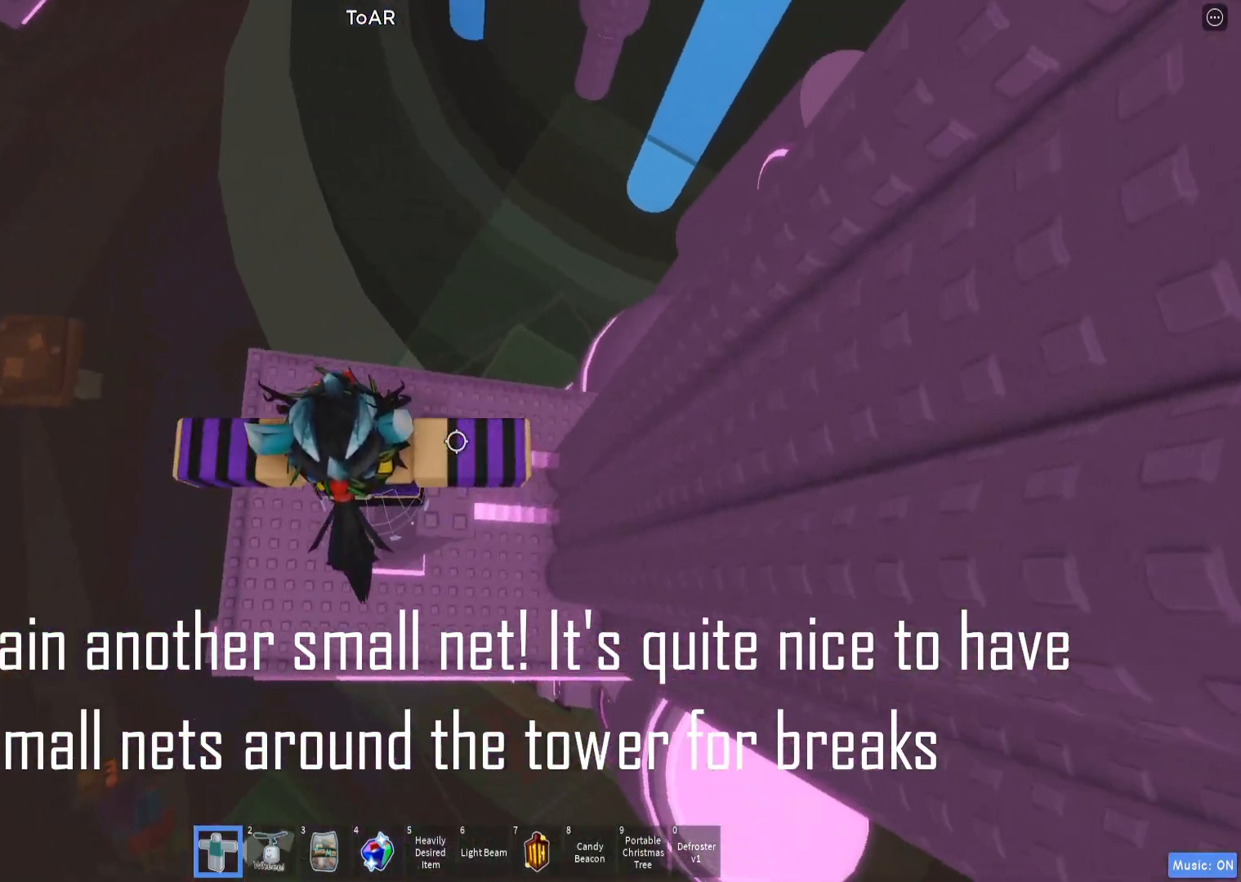
{"keys": ["d", "space"], "events": [[67, "d", "up"], [300, "d", "down"], [450, "space", "down"]]}
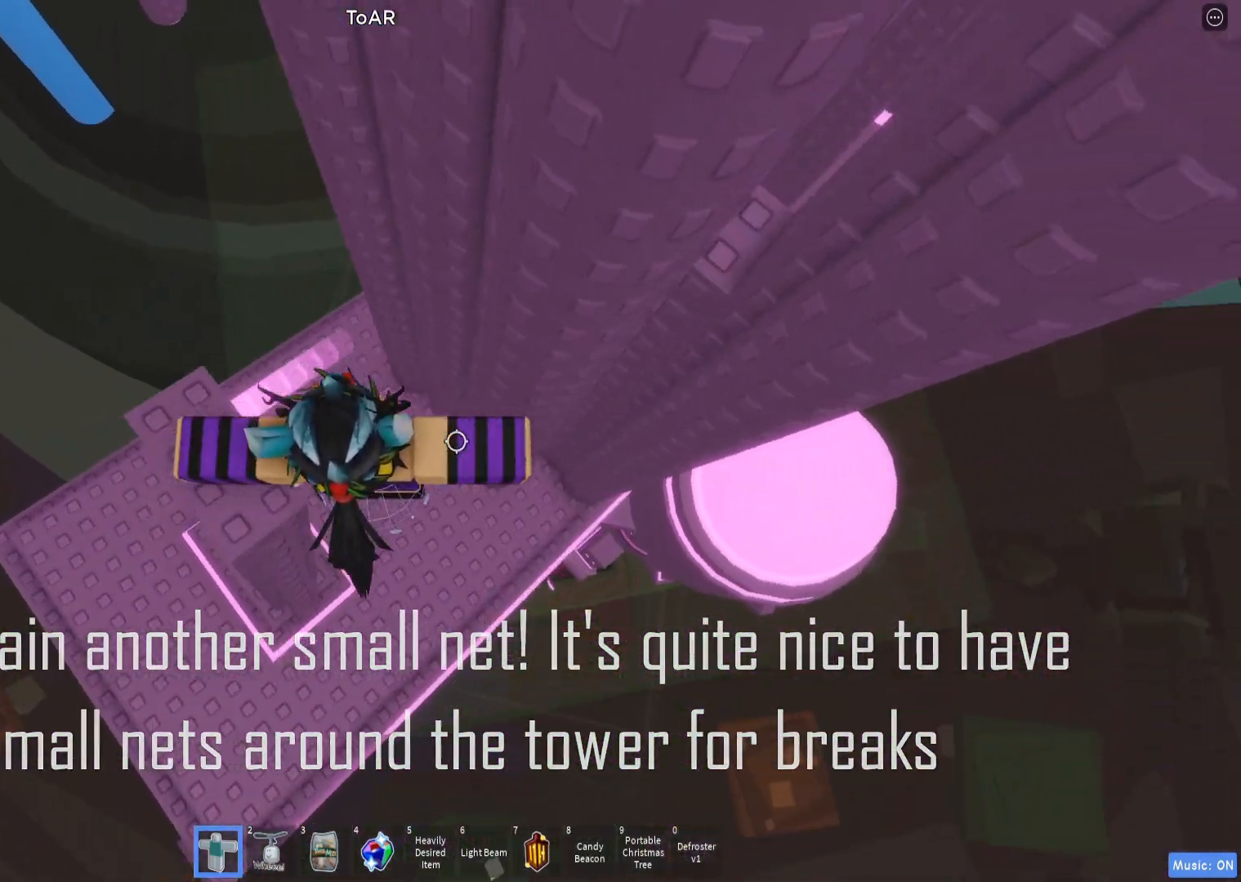
{"keys": ["d"]}
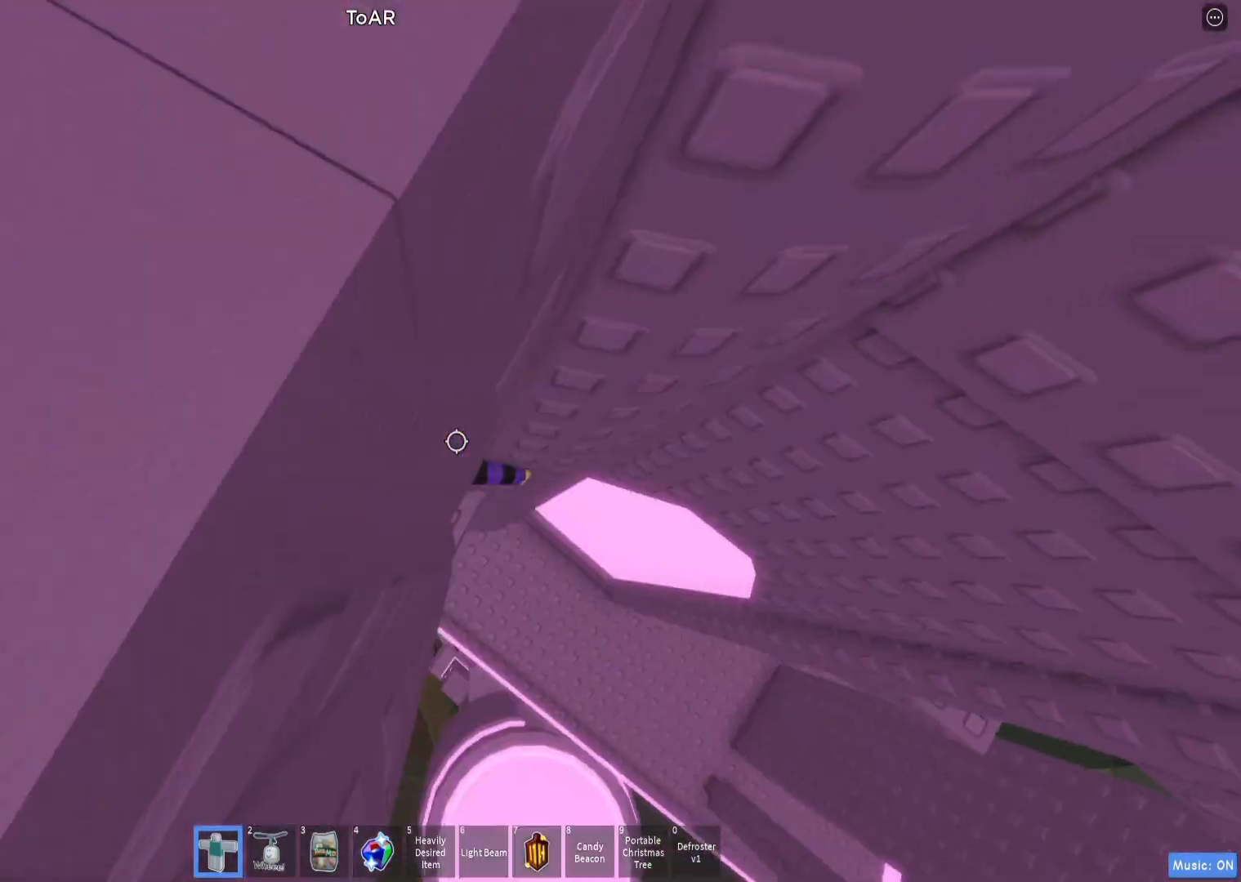
{"keys": [], "events": [[17, "d", "up"], [133, "d", "down"], [150, "w", "down"], [233, "d", "up"], [233, "w", "up"], [367, "d", "down"], [383, "w", "down"], [467, "d", "up"], [467, "w", "up"]]}
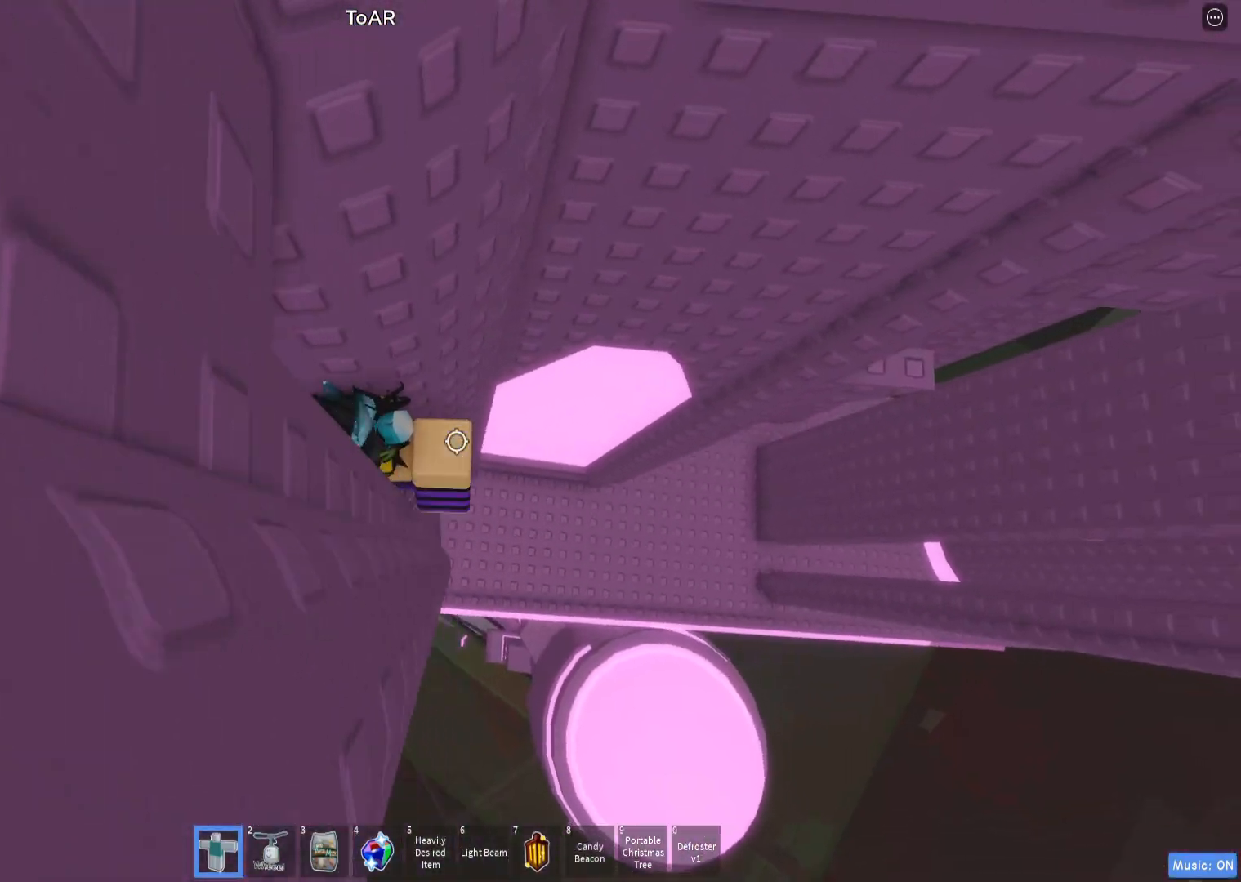
{"keys": [], "events": [[150, "w", "down"], [283, "w", "up"], [383, "w", "down"], [500, "w", "up"]]}
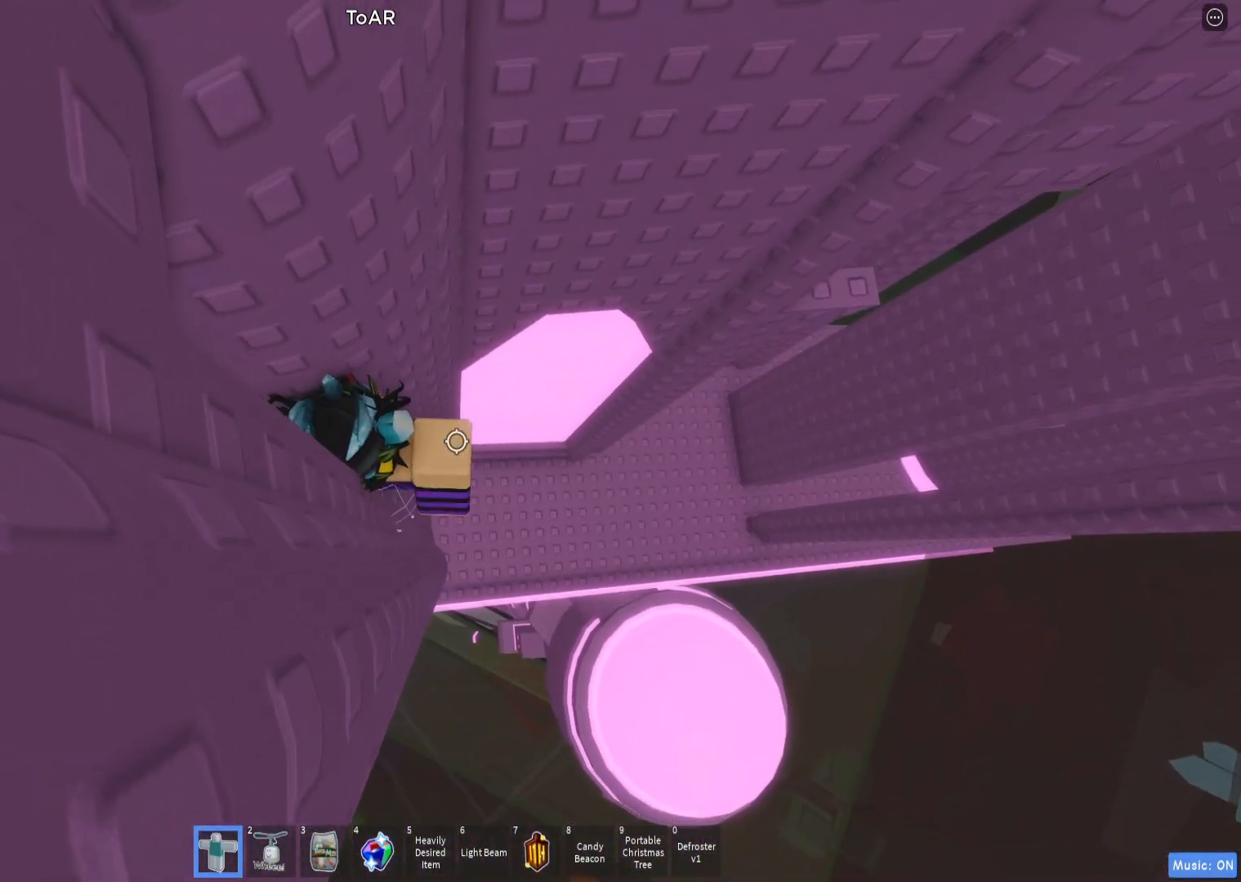
{"keys": ["d"], "events": [[133, "d", "down"], [250, "space", "down"], [383, "space", "up"]]}
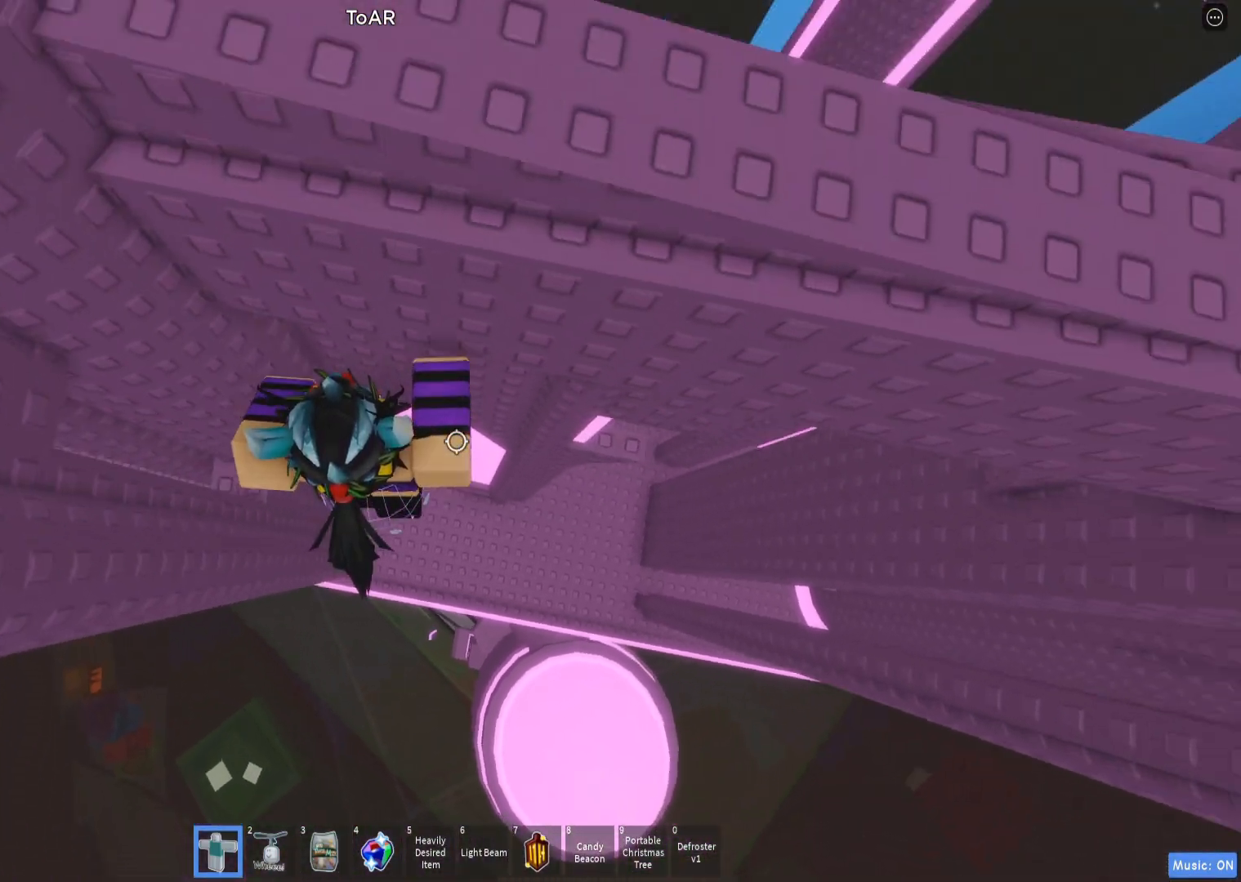
{"keys": [], "events": [[467, "d", "up"], [483, "w", "down"], [500, "w", "up"]]}
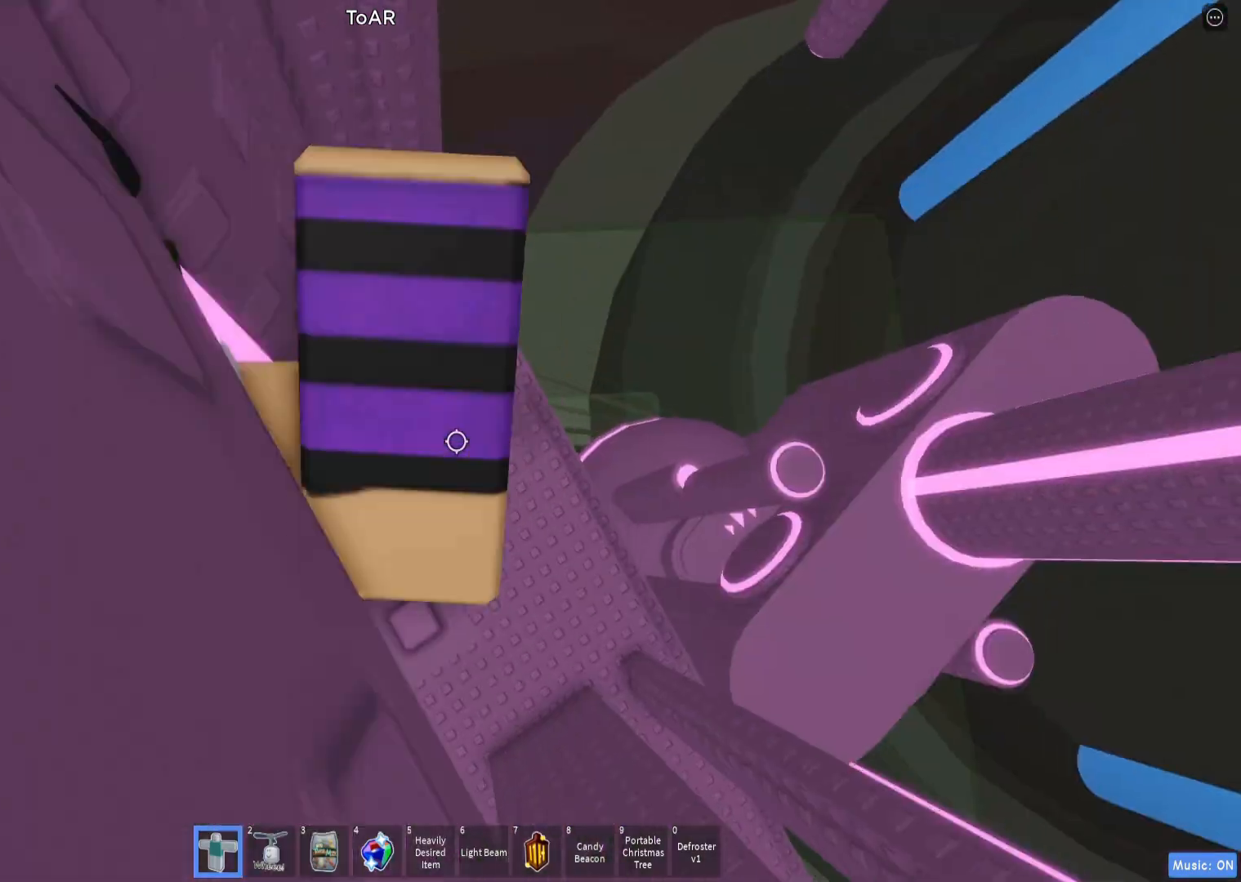
{"keys": [], "events": [[150, "d", "down"], [200, "d", "up"]]}
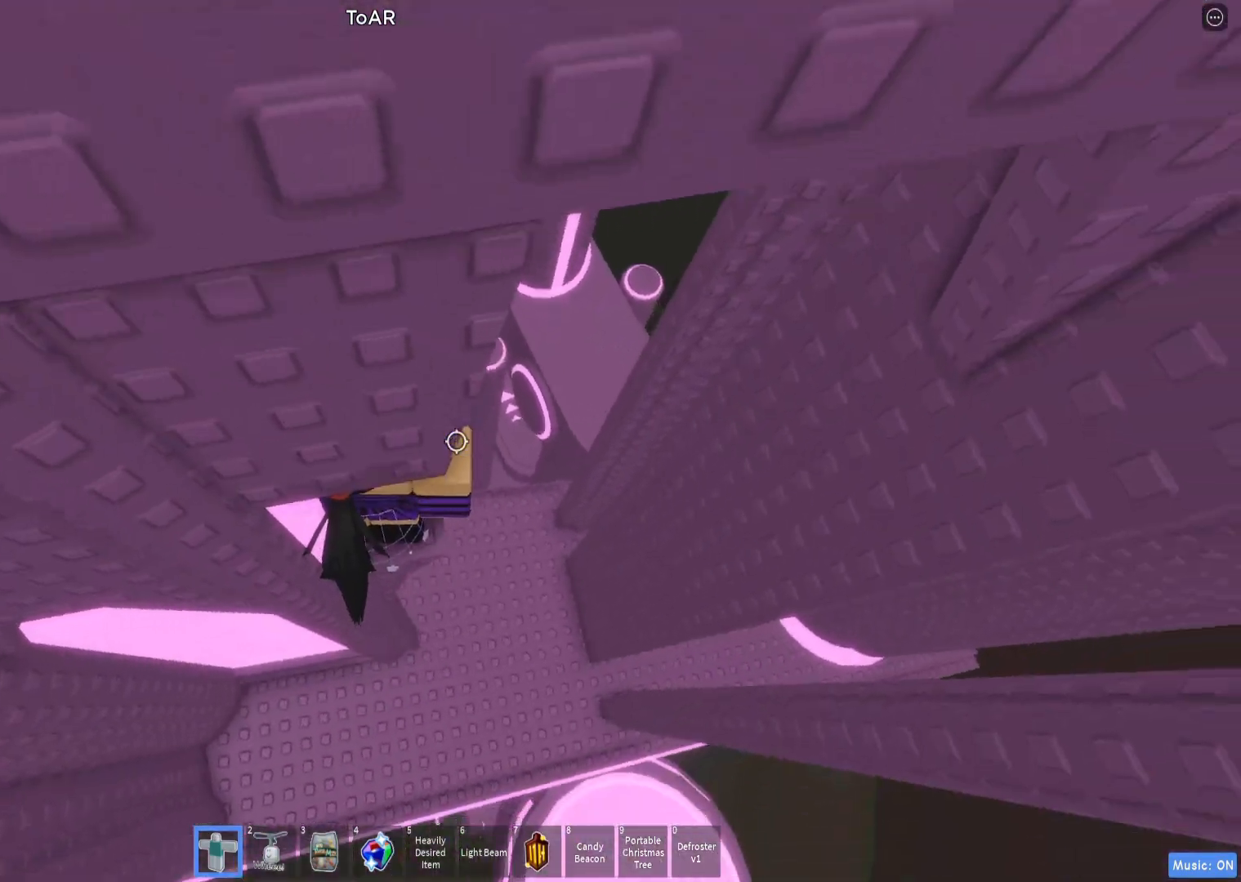
{"keys": [], "events": [[100, "d", "down"], [167, "d", "up"], [300, "d", "down"], [350, "d", "up"]]}
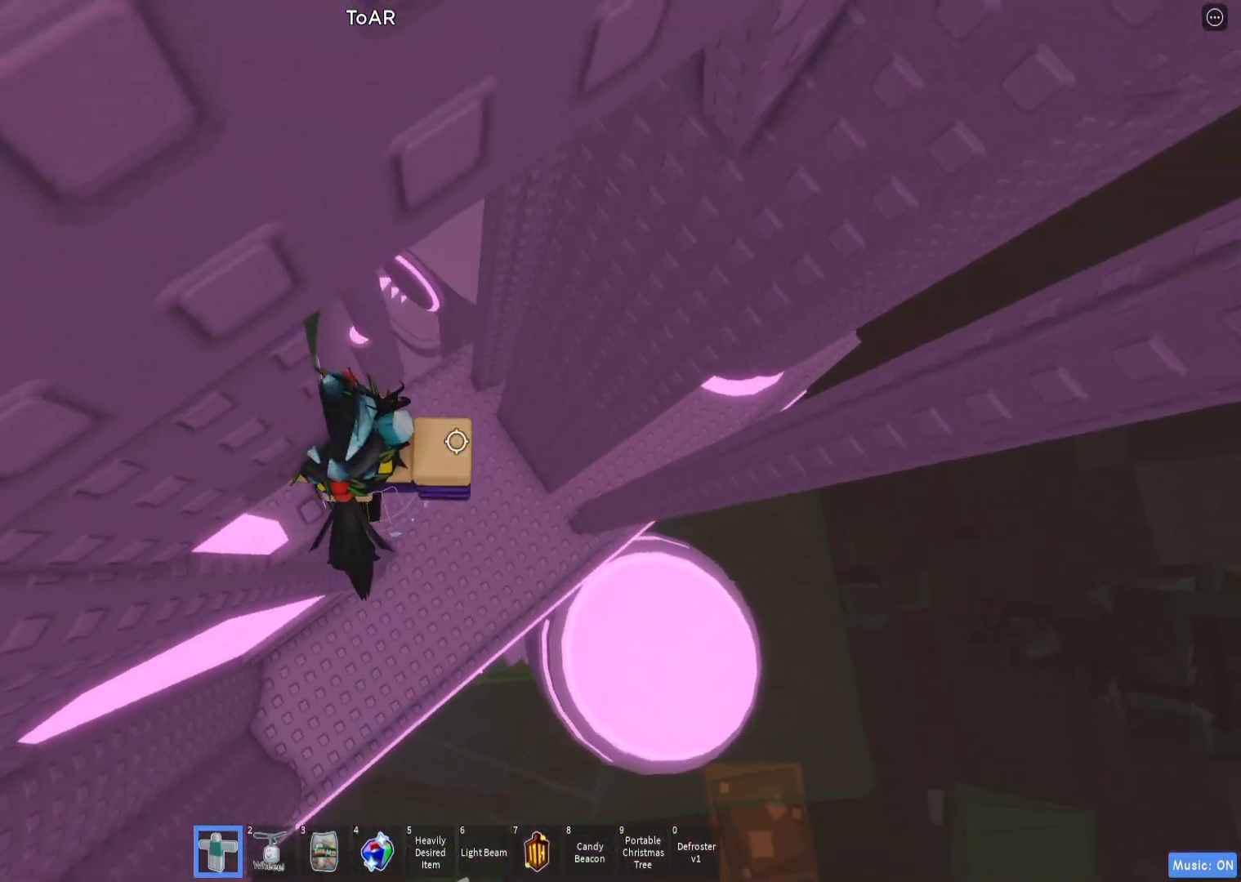
{"keys": ["d"], "events": [[33, "d", "down"], [133, "space", "down"], [233, "space", "up"]]}
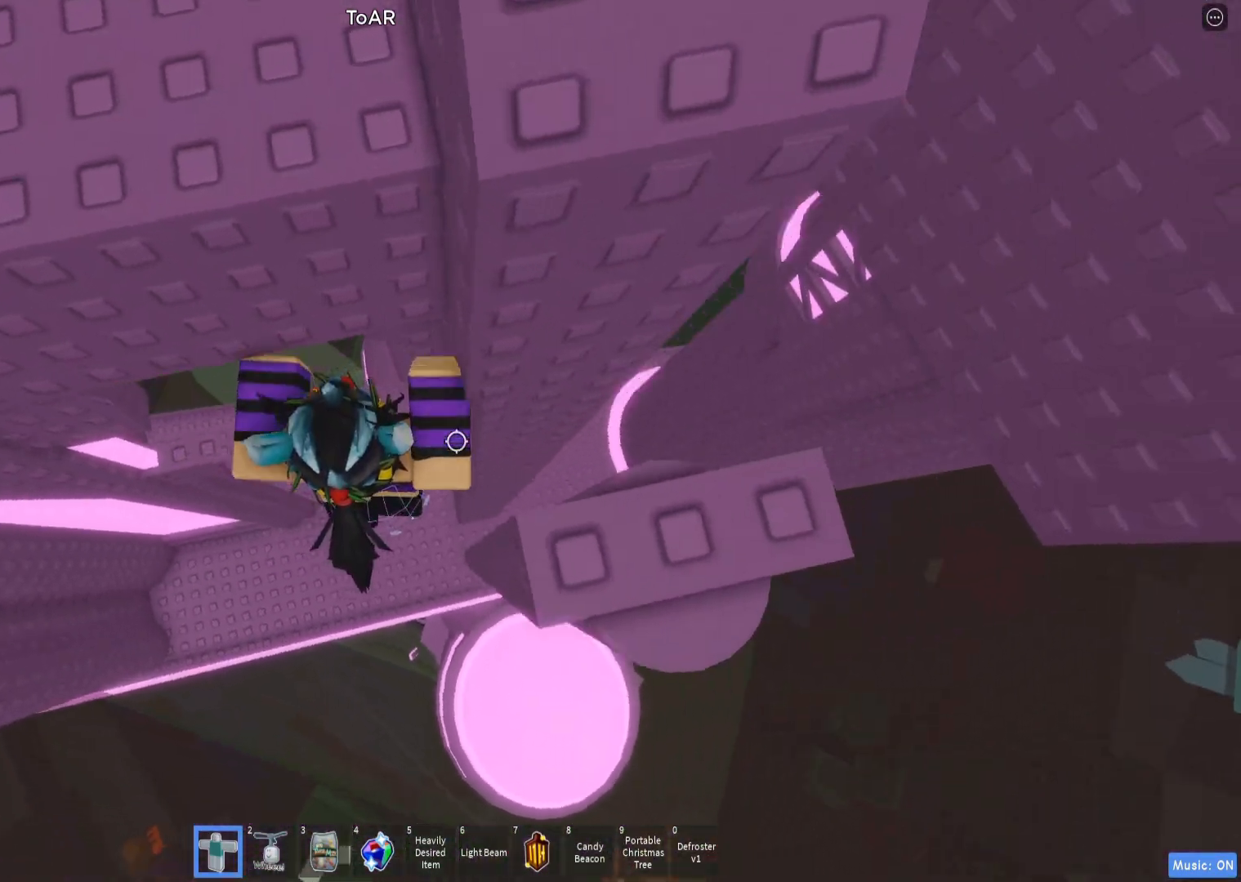
{"keys": ["d", "space"], "events": [[333, "space", "down"]]}
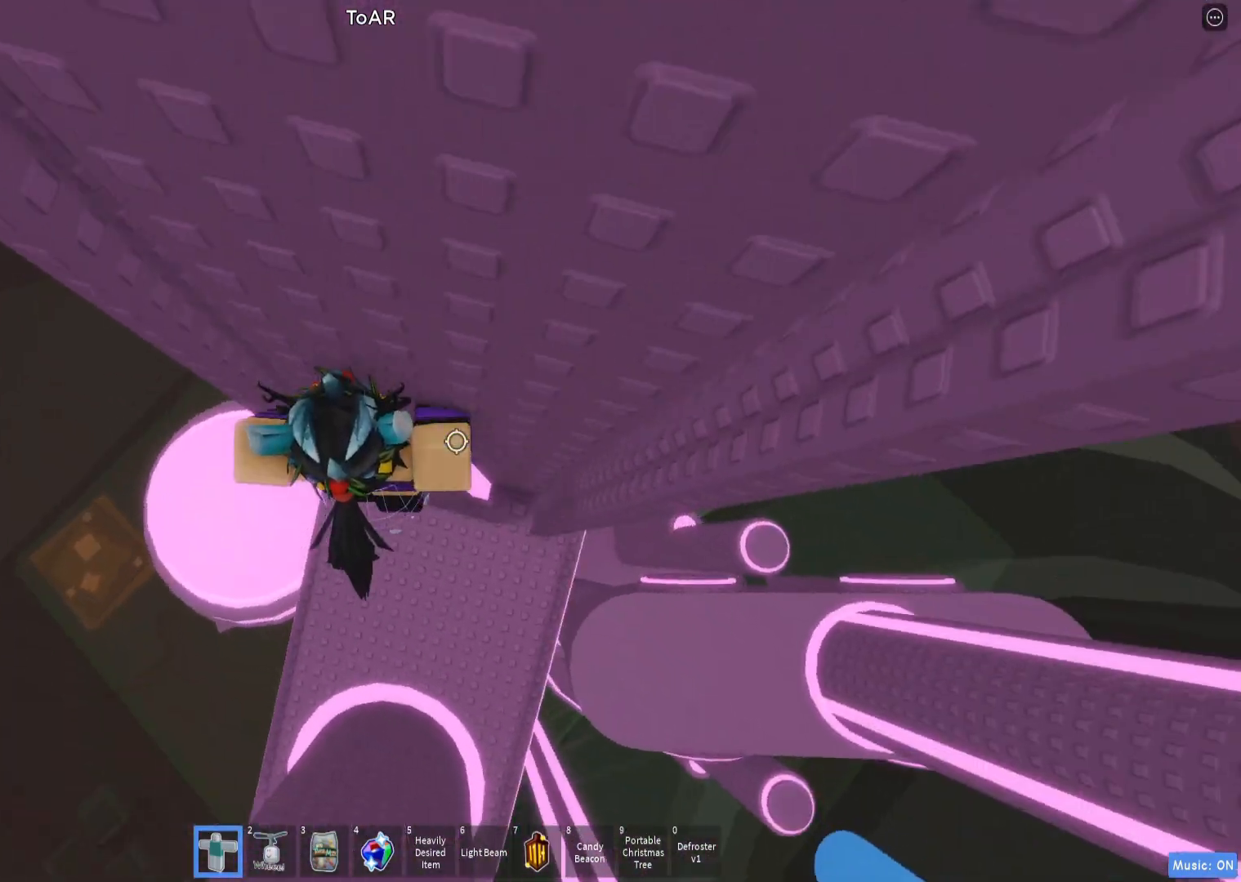
{"keys": [], "events": [[17, "space", "up"], [50, "d", "up"], [150, "d", "down"], [267, "d", "up"]]}
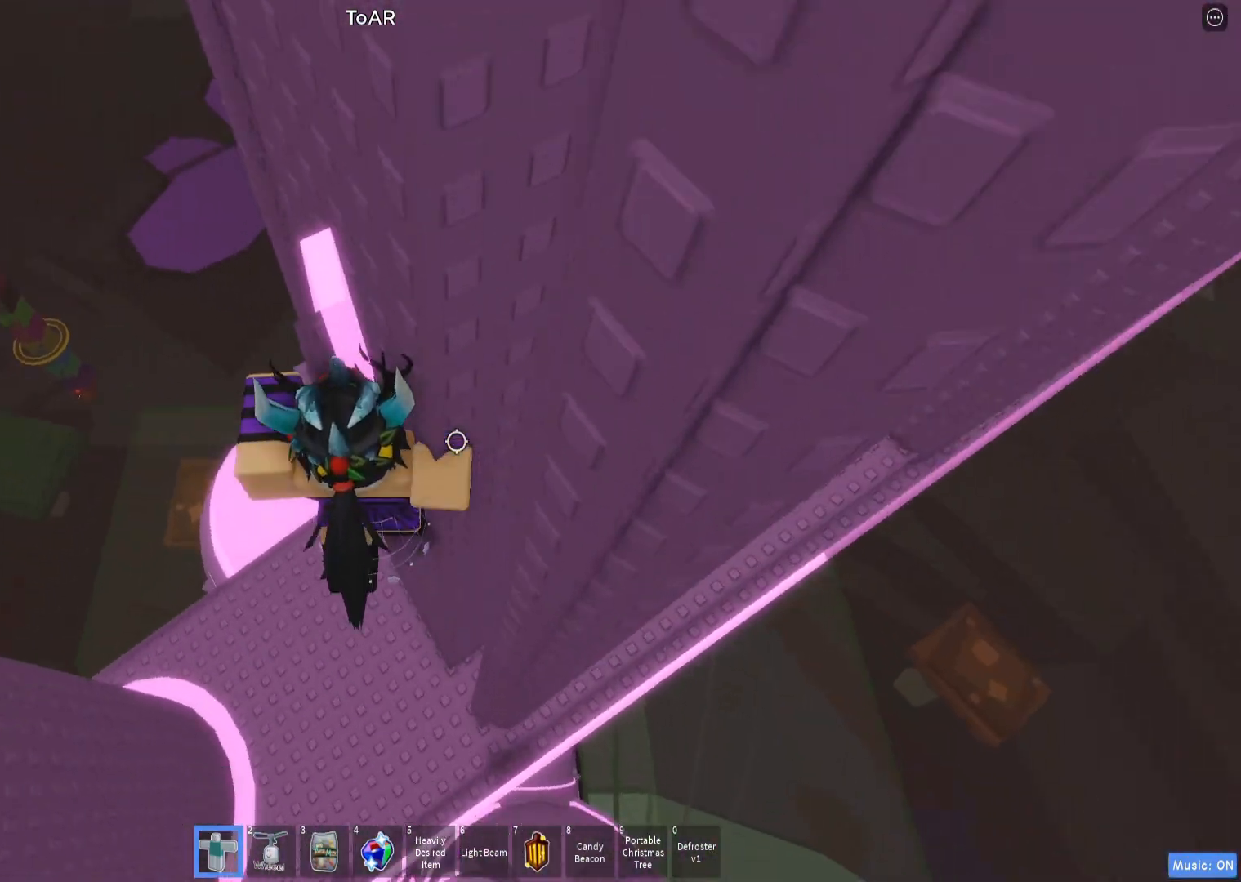
{"keys": [], "events": []}
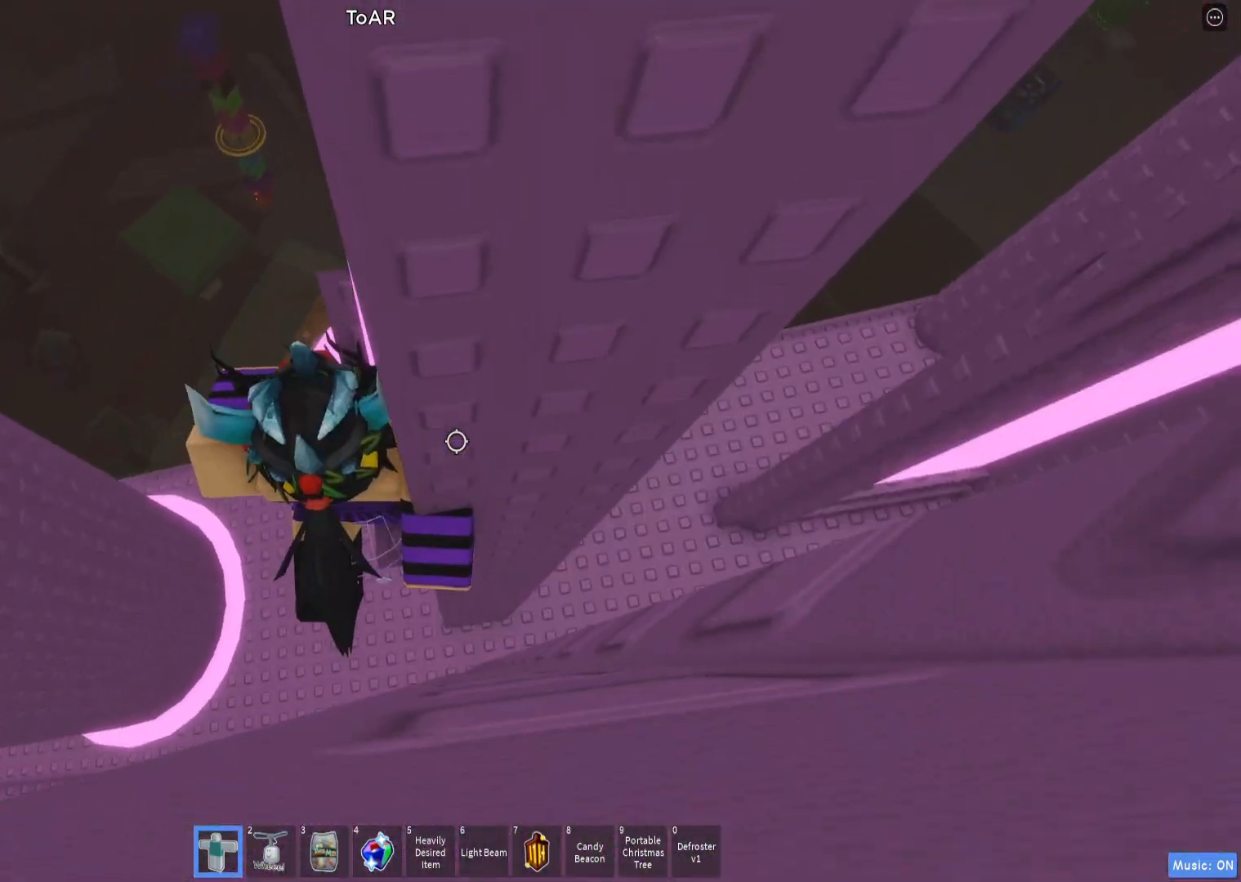
{"keys": ["a"], "events": [[50, "w", "down"], [83, "w", "up"], [217, "shift", "down"], [267, "shift", "up"], [433, "a", "down"]]}
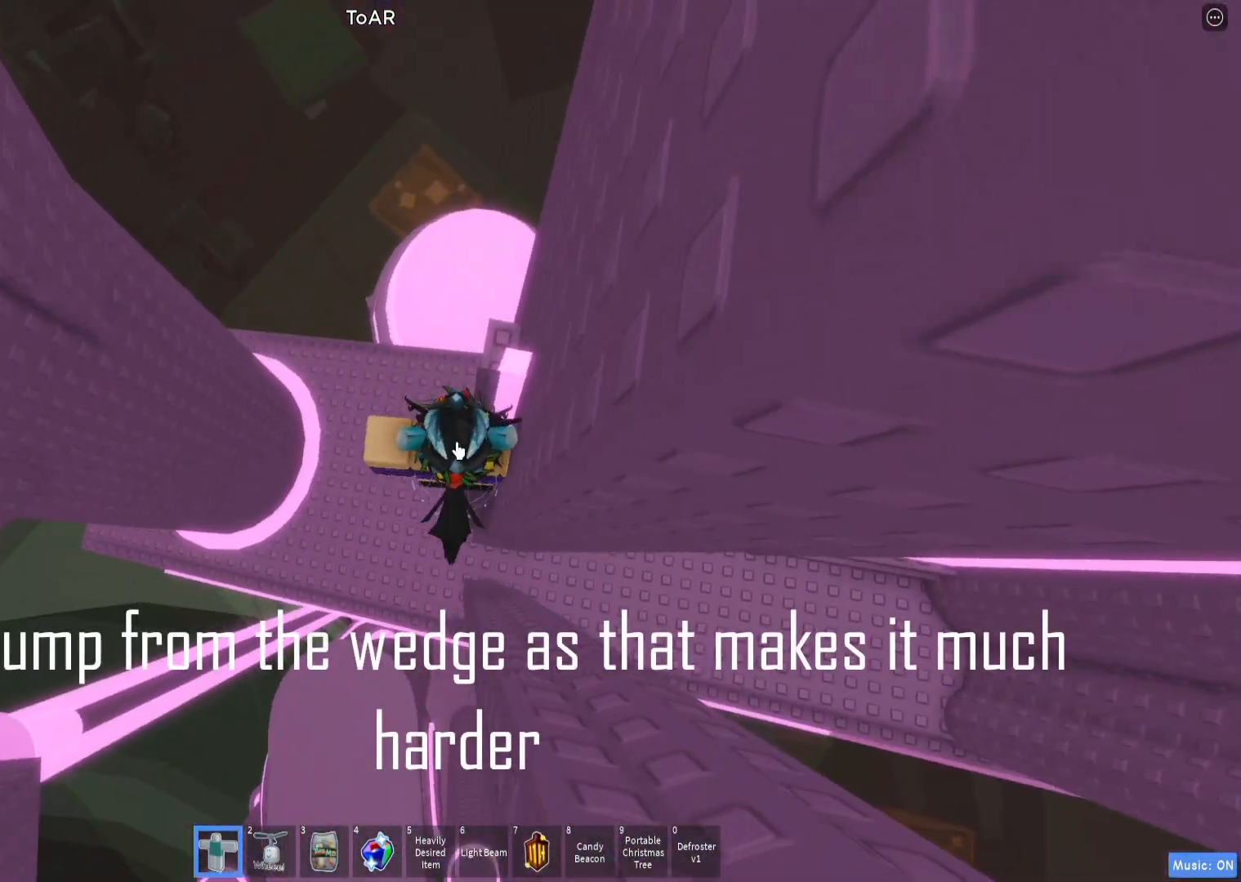
{"keys": ["a", "w"], "events": [[33, "shift", "down"], [67, "space", "down"], [150, "shift", "up"], [150, "space", "up"], [350, "w", "down"]]}
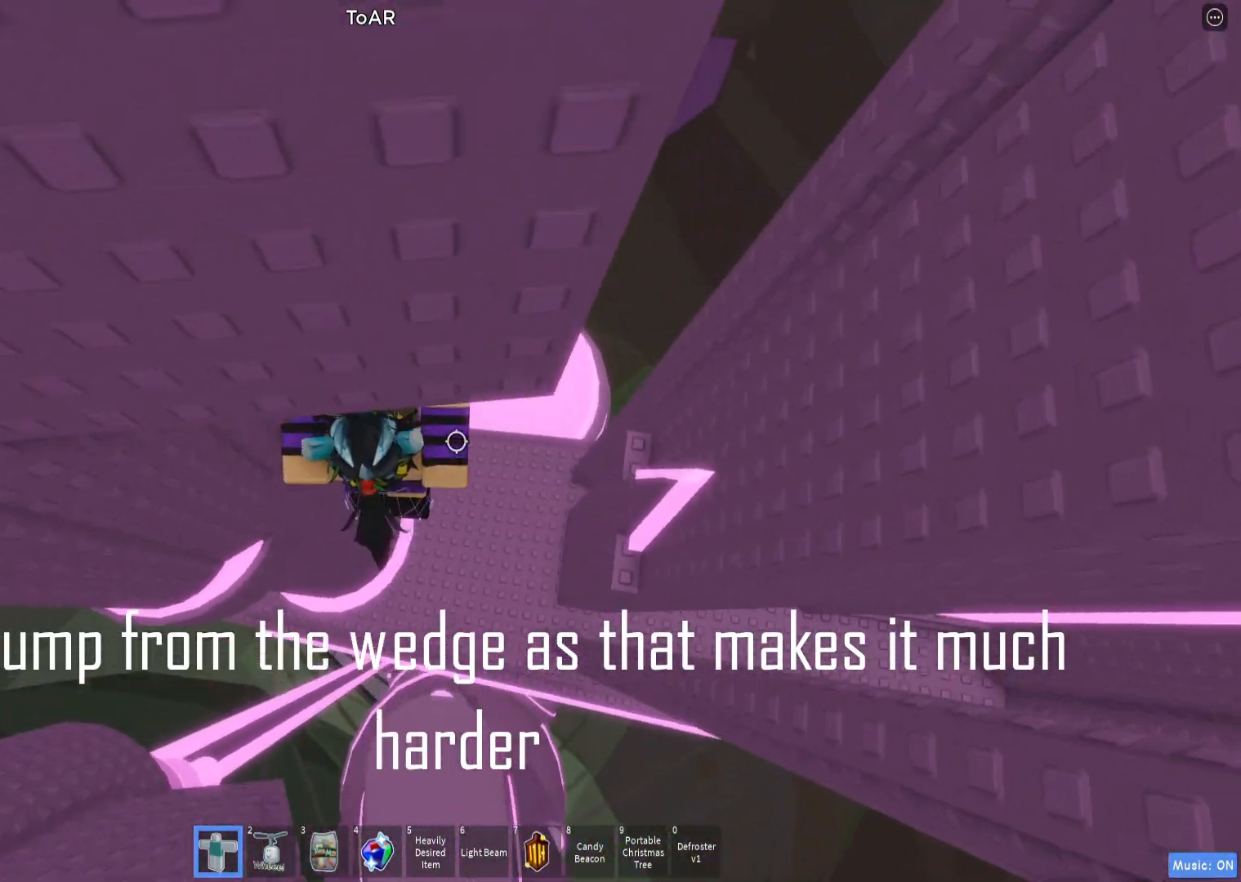
{"keys": ["a", "w"], "events": [[33, "a", "up"], [317, "a", "down"]]}
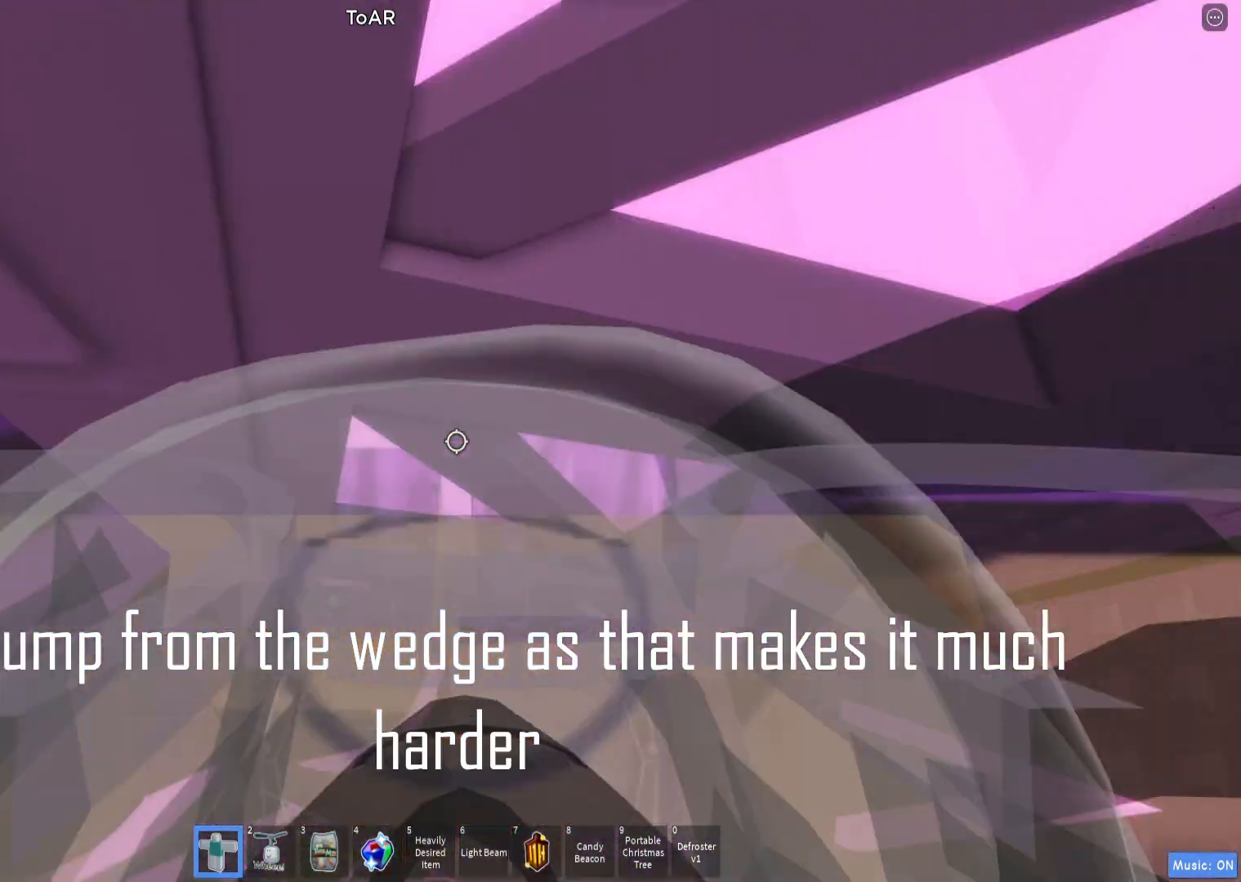
{"keys": ["a", "space", "w"], "events": [[83, "space", "down"]]}
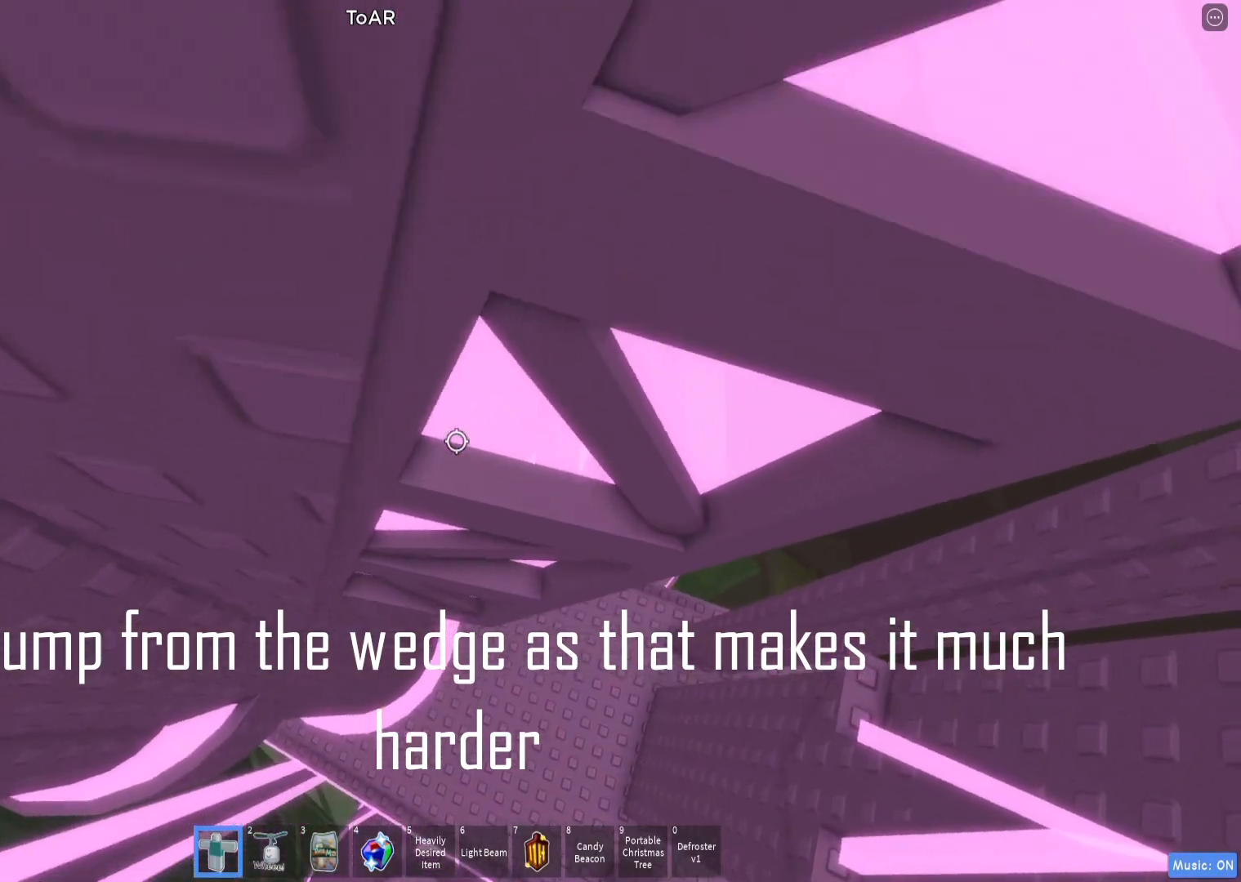
{"keys": ["a", "w"], "events": [[467, "space", "up"]]}
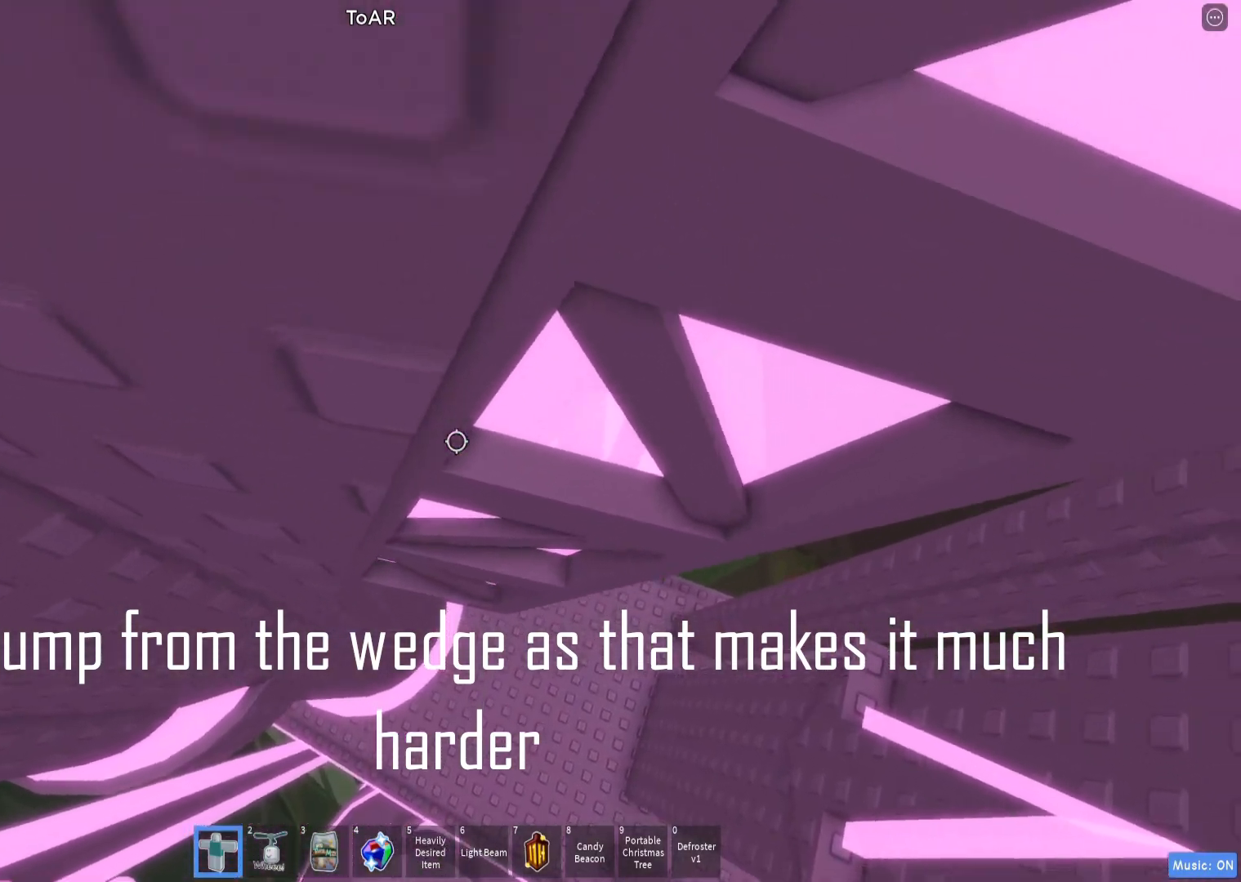
{"keys": ["a", "space", "w"], "events": [[183, "space", "down"]]}
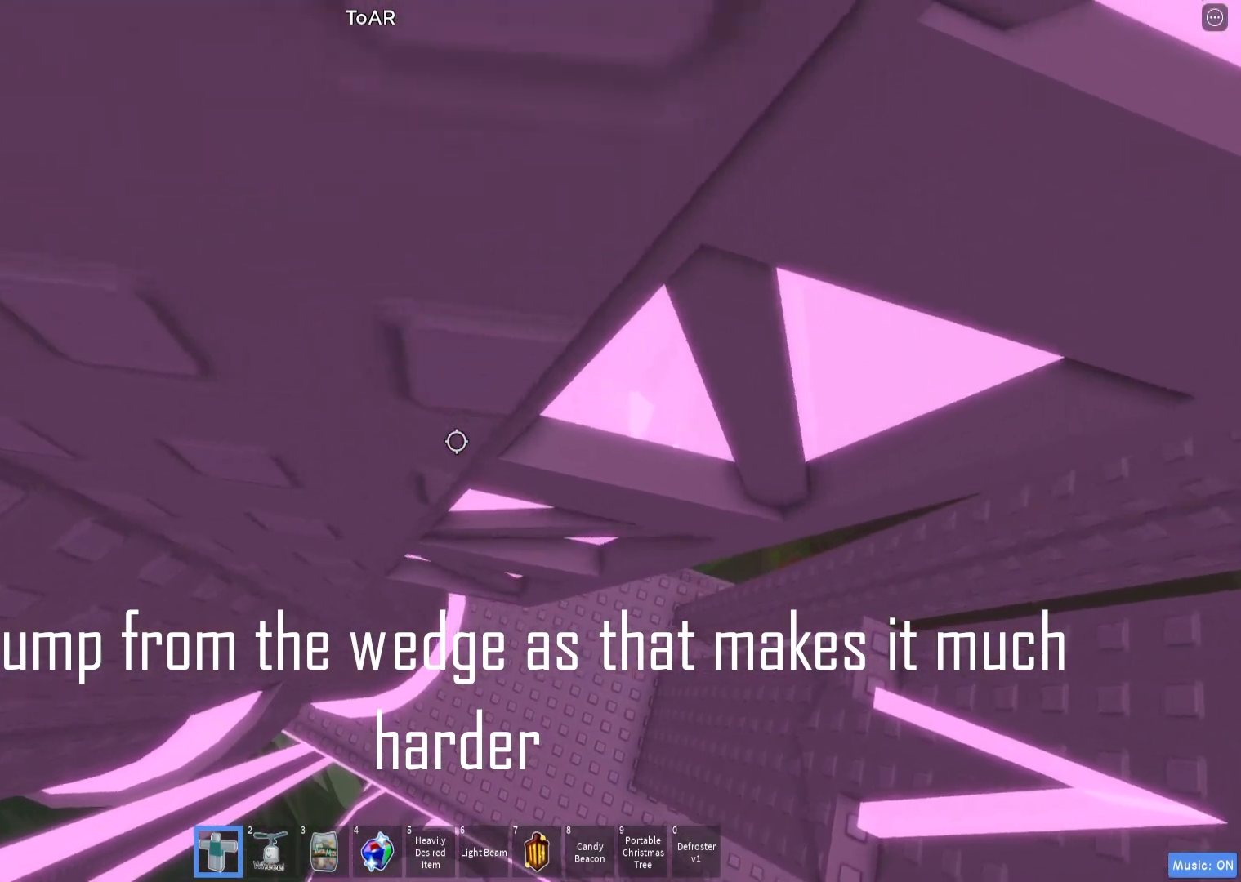
{"keys": ["a", "w"], "events": [[150, "space", "up"]]}
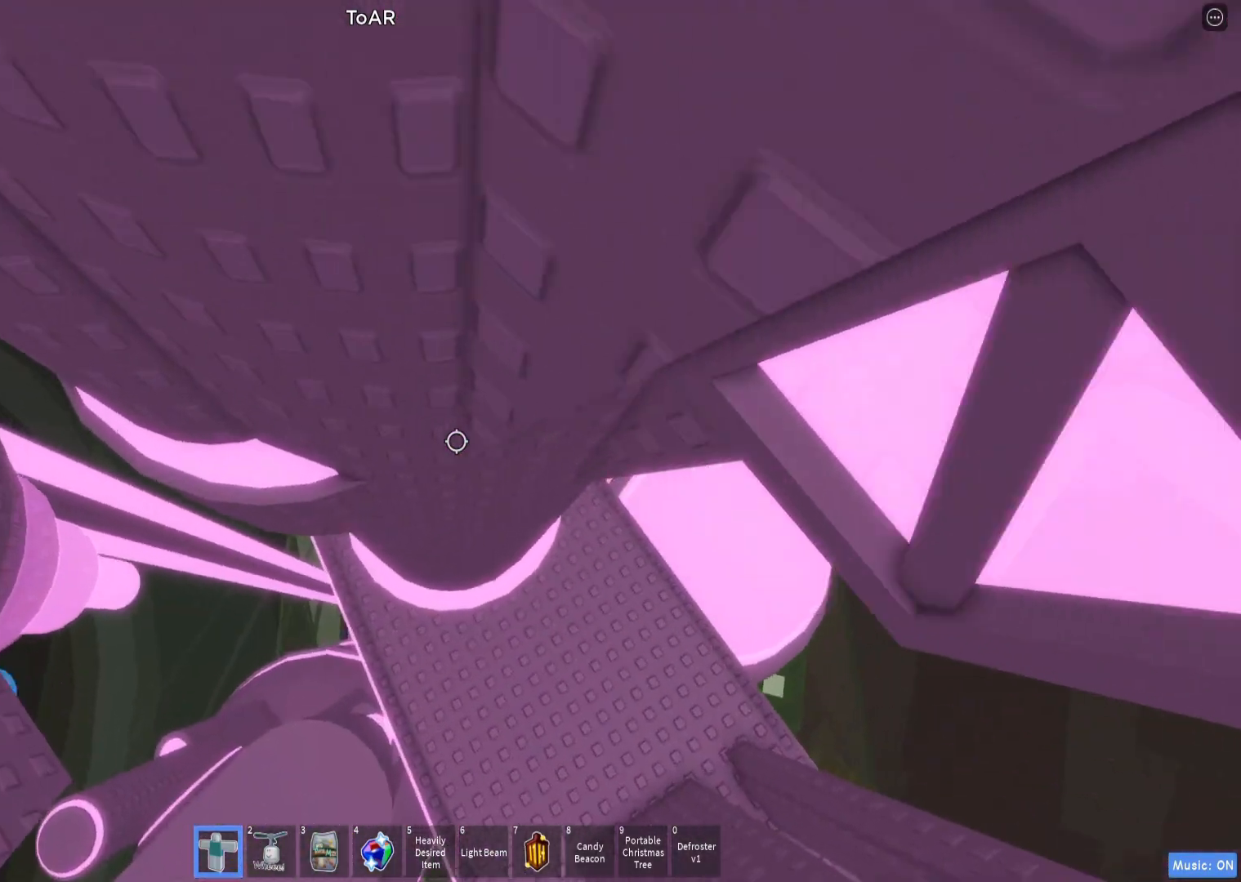
{"keys": [], "events": [[417, "a", "up"], [483, "w", "up"]]}
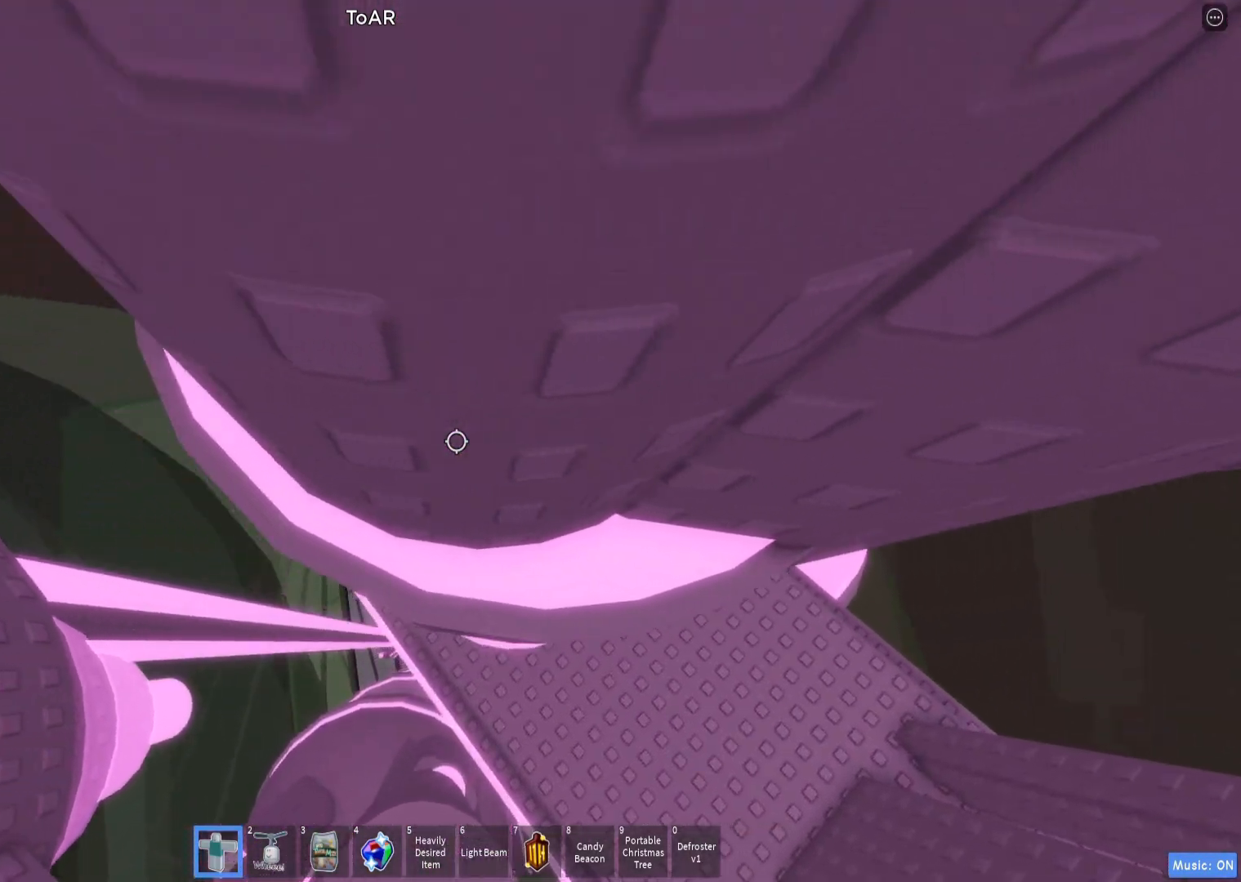
{"keys": ["a", "w"], "events": [[17, "w", "down"], [33, "a", "down"], [267, "a", "up"], [333, "a", "down"]]}
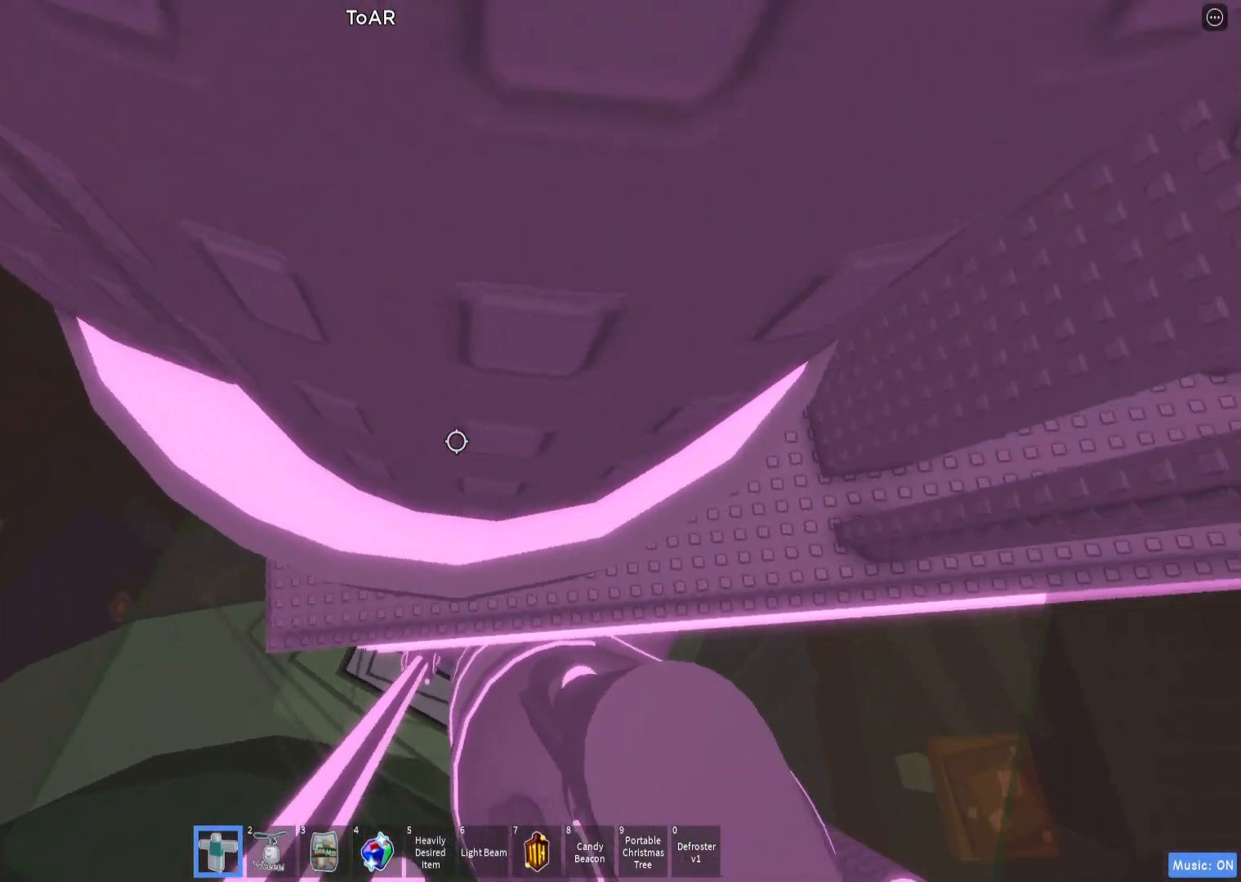
{"keys": [], "events": [[167, "a", "up"], [200, "w", "up"], [283, "a", "down"], [283, "w", "down"], [367, "w", "up"], [400, "a", "up"]]}
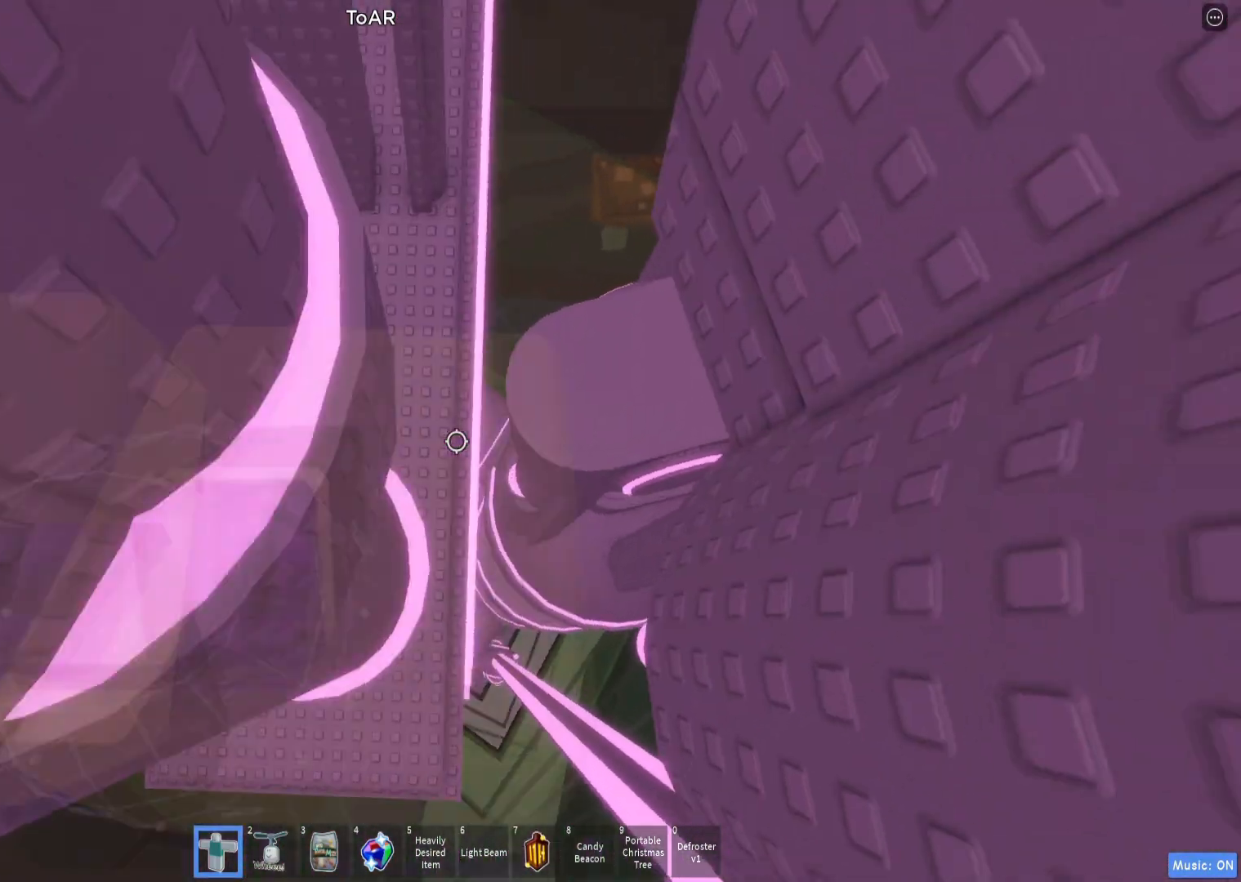
{"keys": [], "events": [[283, "a", "down"], [317, "s", "down"], [367, "s", "up"], [383, "a", "up"]]}
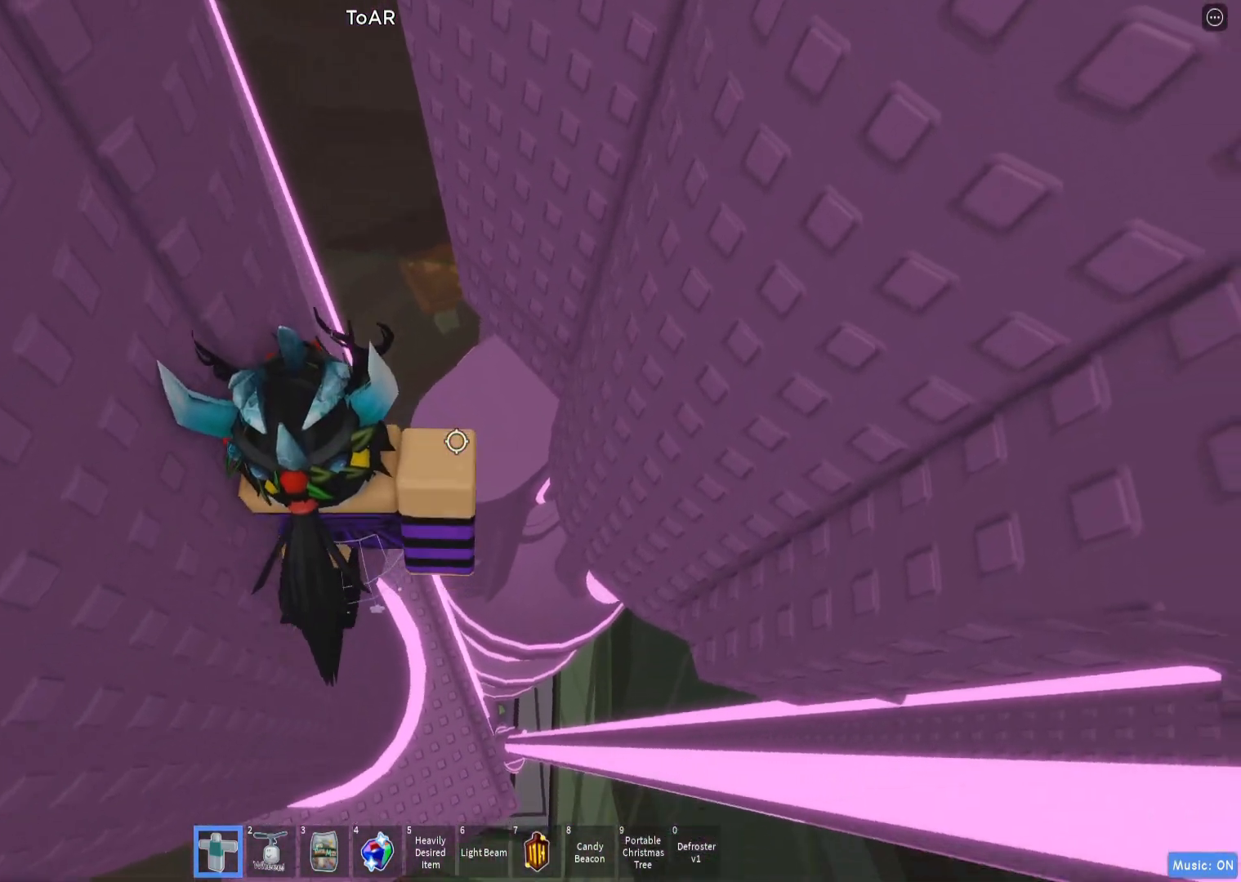
{"keys": ["d"], "events": [[433, "d", "down"]]}
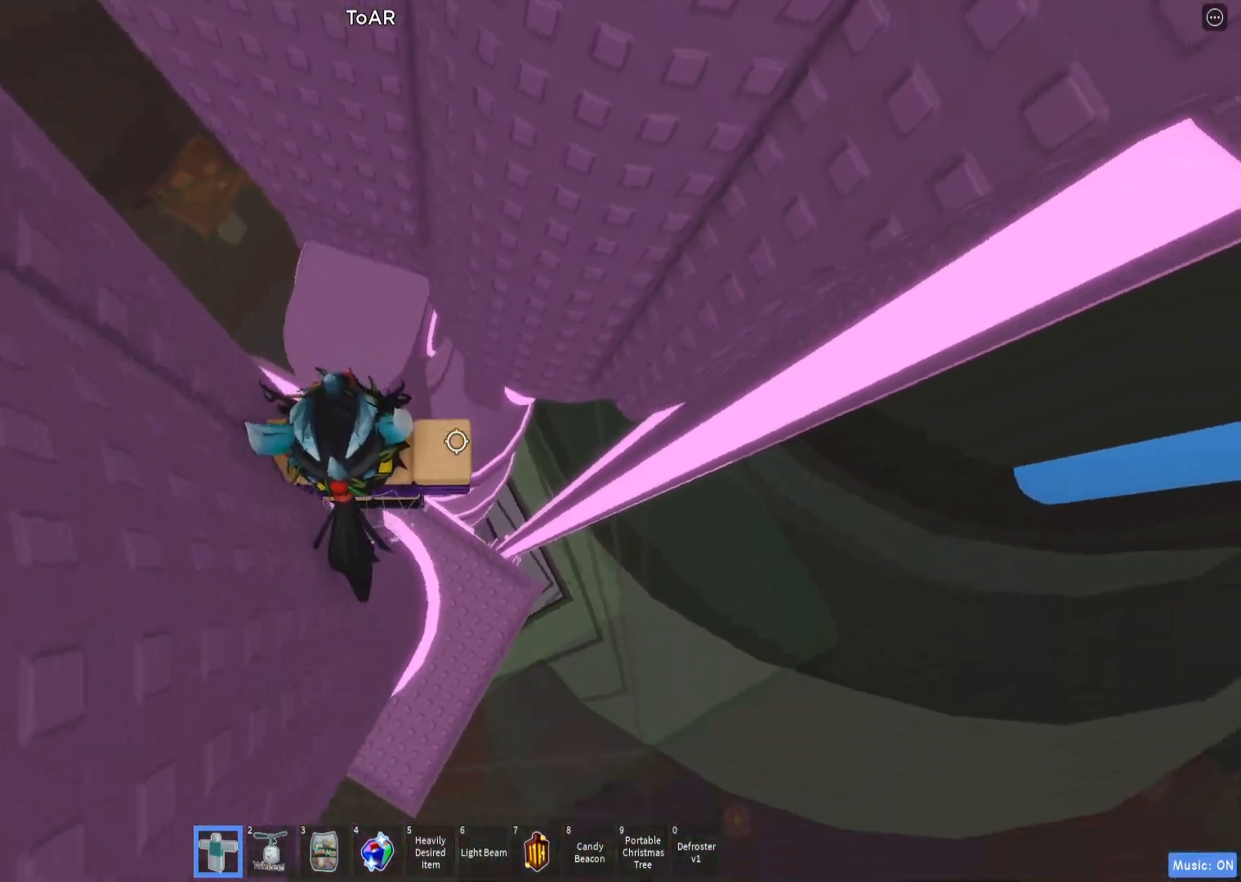
{"keys": ["d"], "events": [[67, "space", "down"], [150, "space", "up"]]}
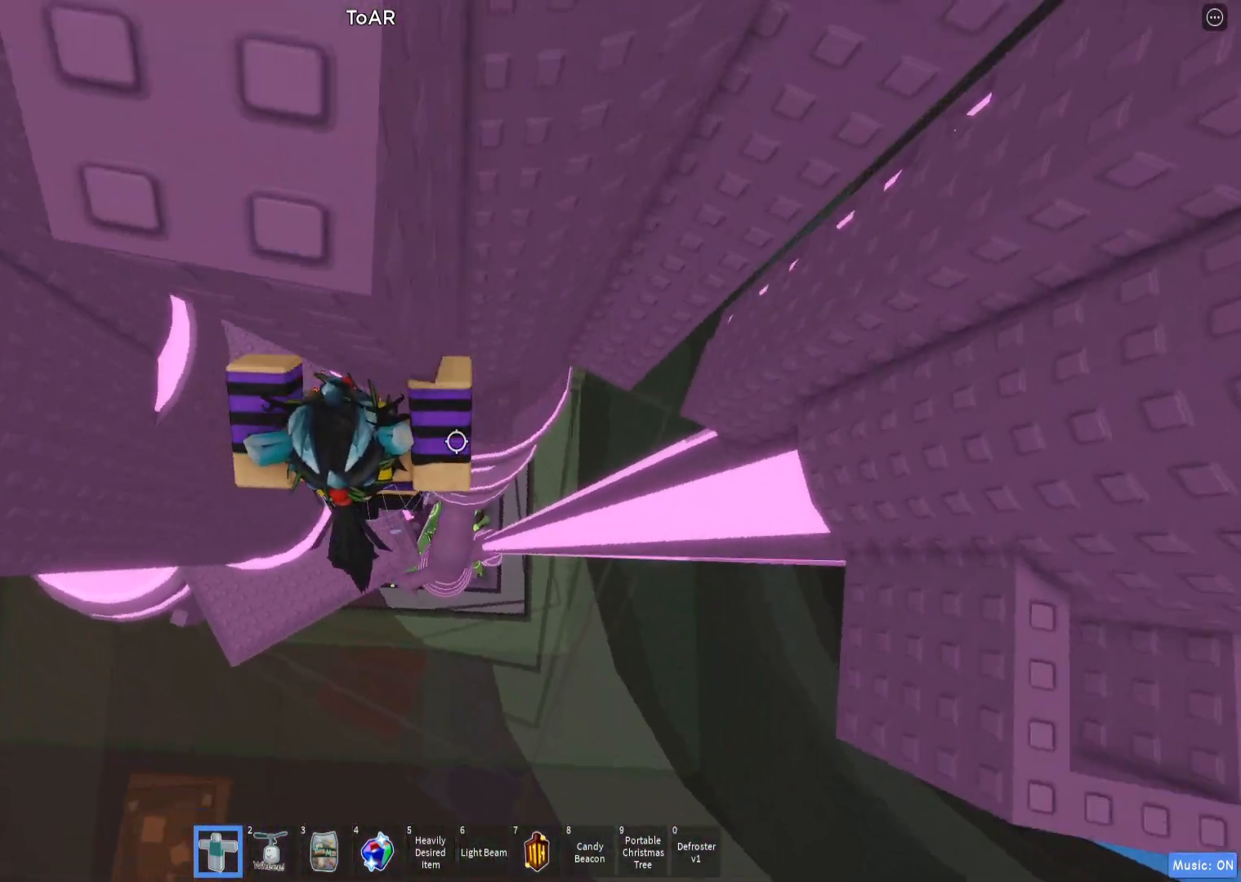
{"keys": [], "events": [[350, "d", "up"], [433, "shift", "down"], [500, "shift", "up"]]}
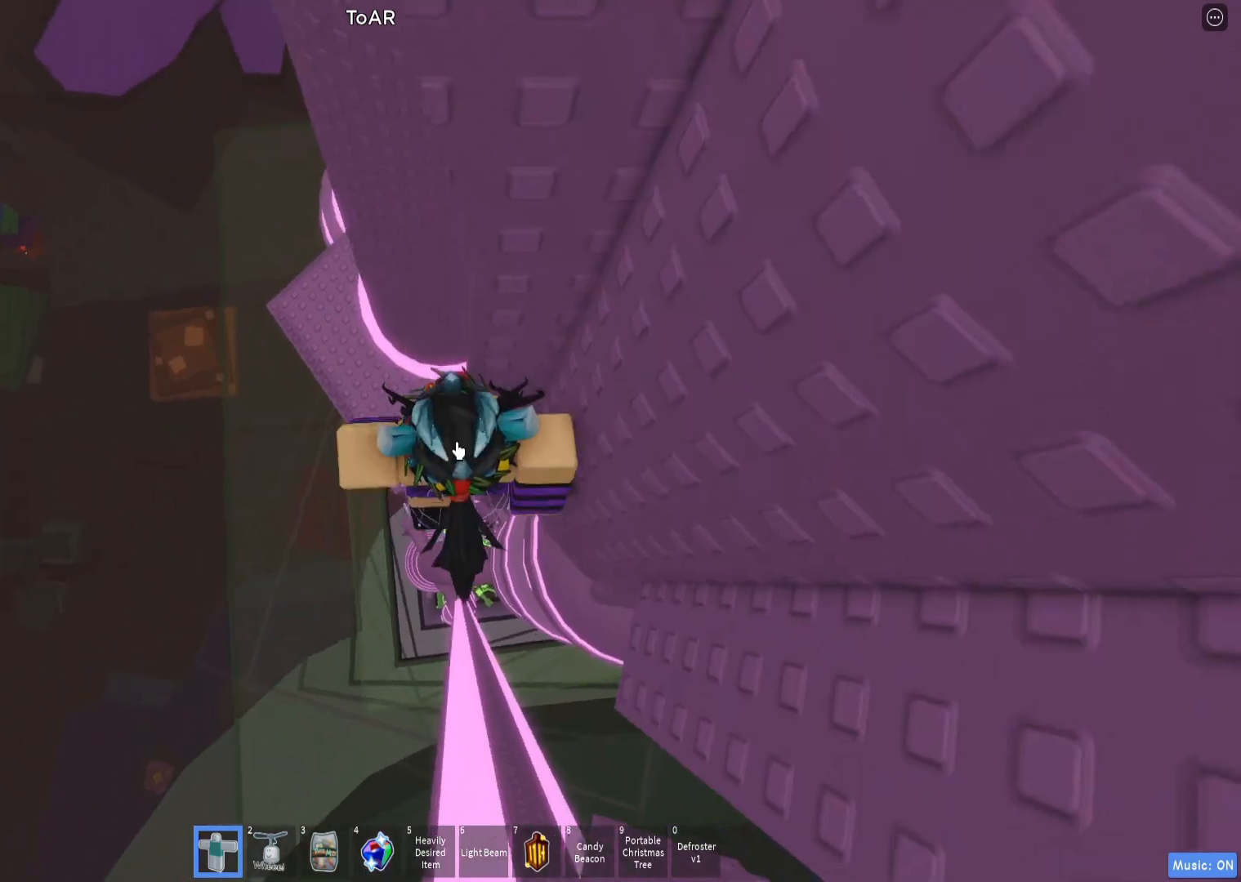
{"keys": ["d"], "events": [[267, "d", "down"], [283, "shift", "down"], [367, "shift", "up"], [383, "d", "up"], [500, "d", "down"]]}